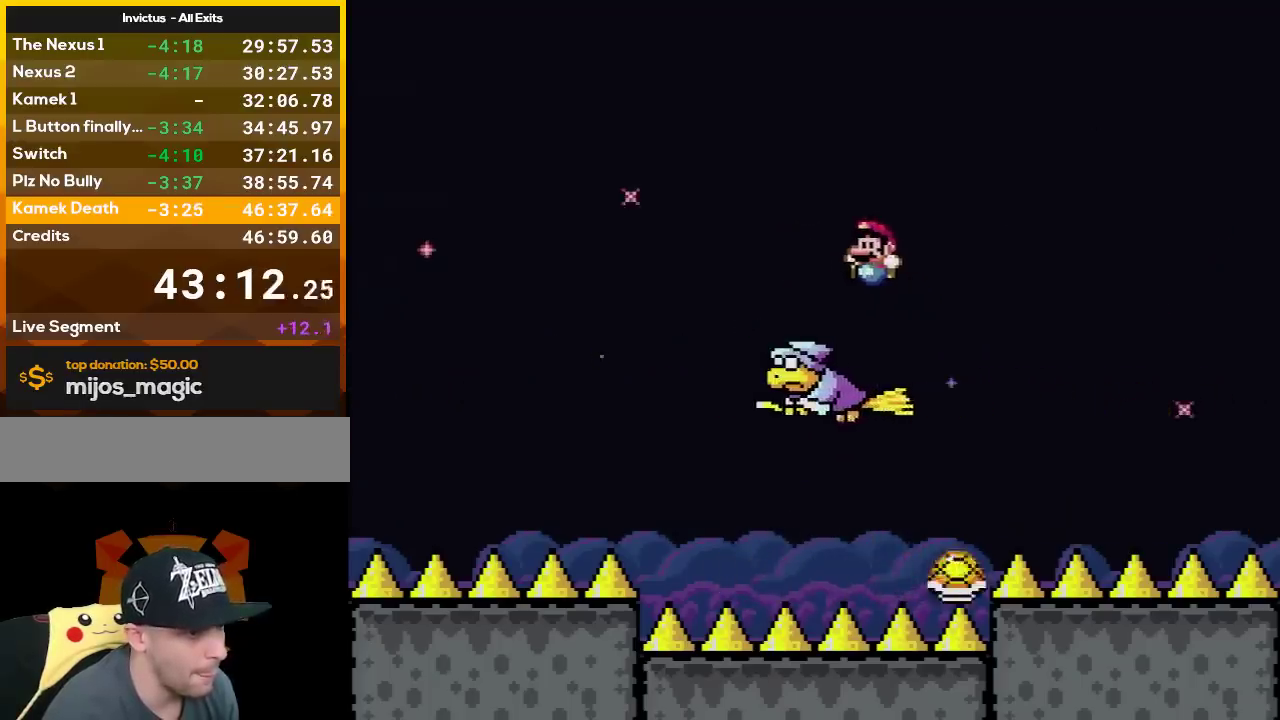
Gameplay with a controller (Nintendo layout); each line is a JSON object with the inputs held at the frame after it. "events" lists button and stick changes between this image and that frame as [ms after this image, input, new state], when the widget could be followed in between. Not read: L3 R3.
{"buttons": ["B", "Y", "DPAD_UP", "DPAD_LEFT"], "events": [[50, "DPAD_LEFT", "up"], [50, "DPAD_UP", "up"], [83, "DPAD_RIGHT", "down"], [233, "DPAD_LEFT", "down"], [233, "DPAD_RIGHT", "up"], [267, "DPAD_UP", "down"], [300, "B", "up"], [400, "B", "down"]]}
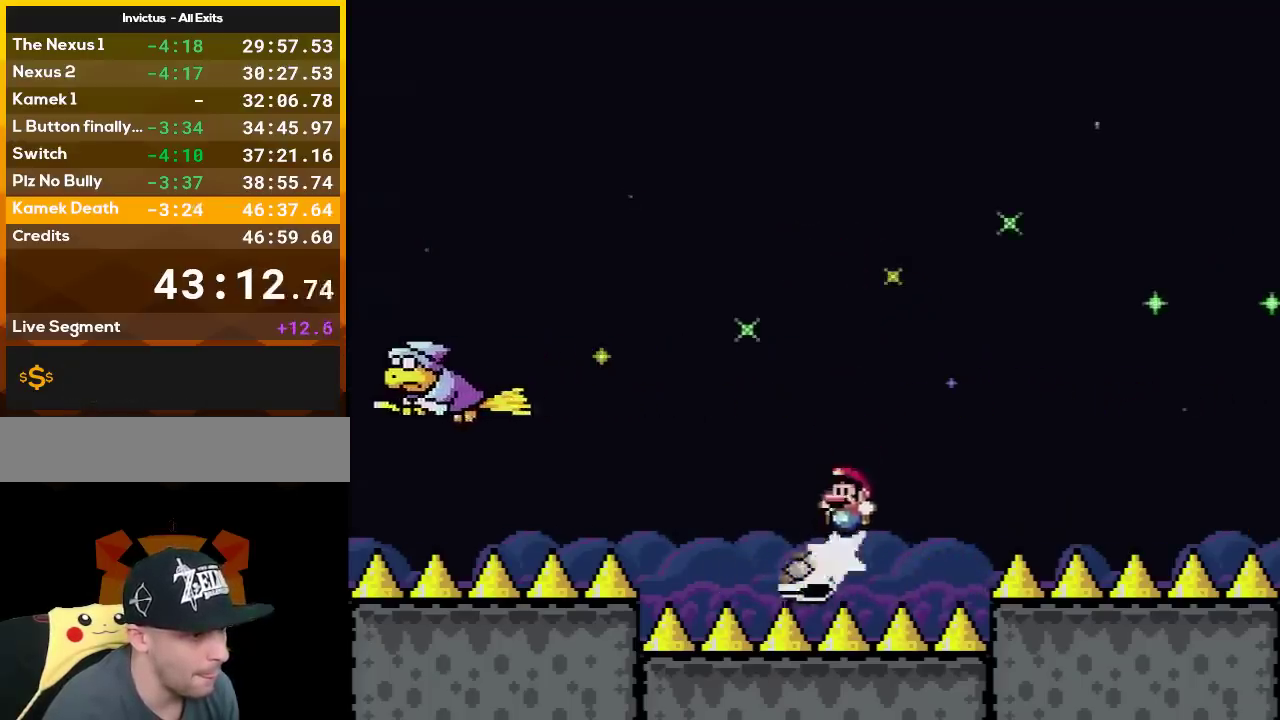
{"buttons": ["B", "Y", "DPAD_UP", "DPAD_LEFT"], "events": [[50, "DPAD_LEFT", "up"], [50, "DPAD_RIGHT", "down"], [50, "DPAD_UP", "up"], [167, "DPAD_LEFT", "down"], [167, "DPAD_RIGHT", "up"], [233, "DPAD_UP", "down"]]}
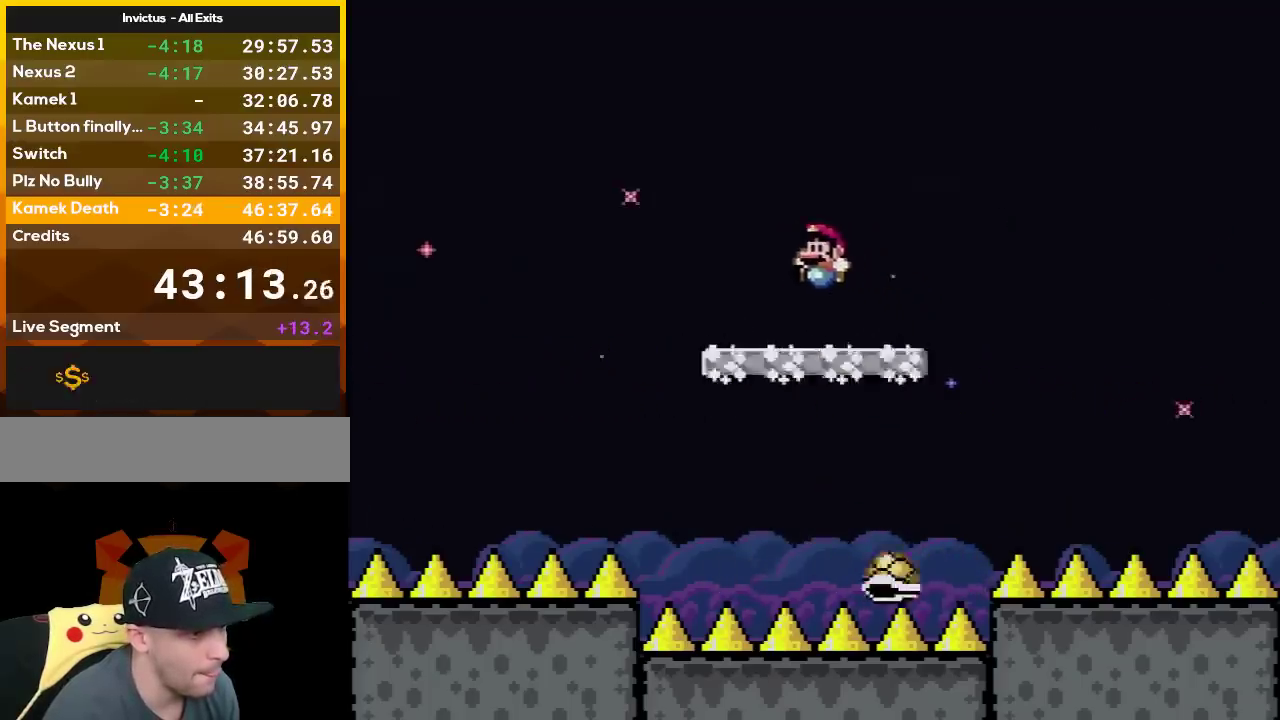
{"buttons": ["Y"], "events": [[17, "DPAD_LEFT", "up"], [17, "DPAD_UP", "up"], [50, "DPAD_RIGHT", "down"], [150, "B", "up"], [167, "DPAD_RIGHT", "up"]]}
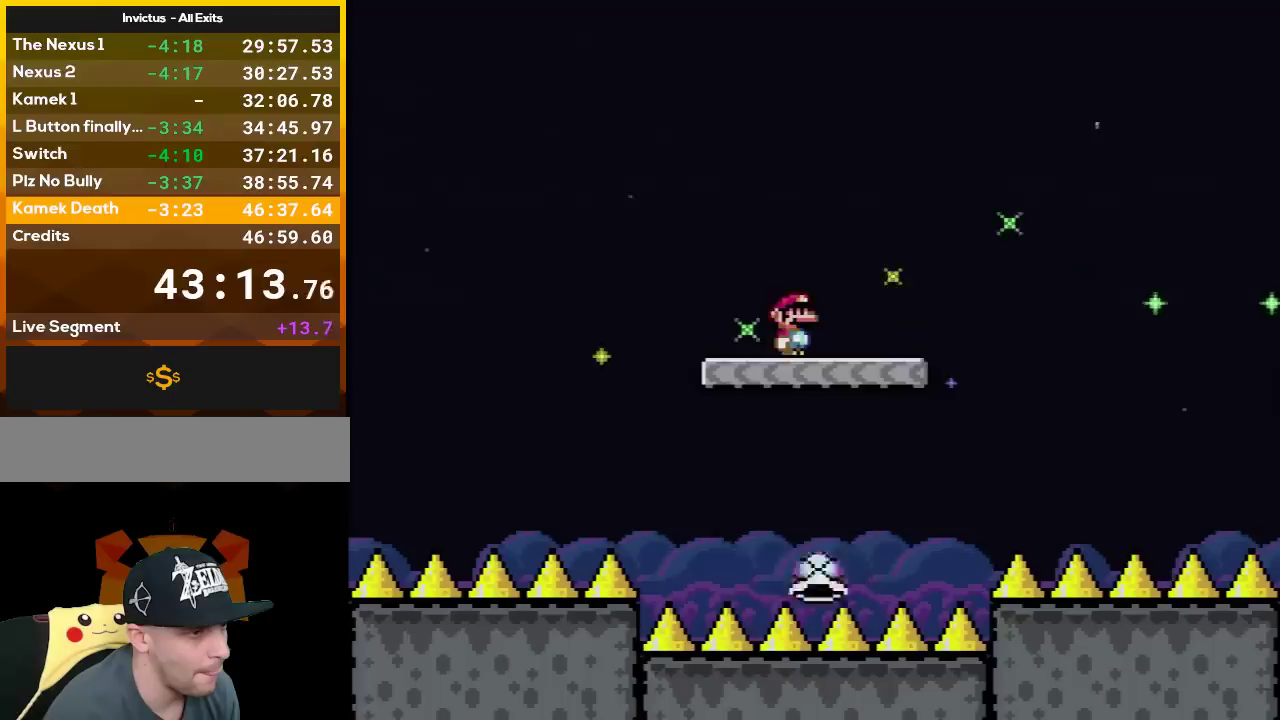
{"buttons": ["Y", "DPAD_RIGHT"], "events": [[133, "DPAD_RIGHT", "down"]]}
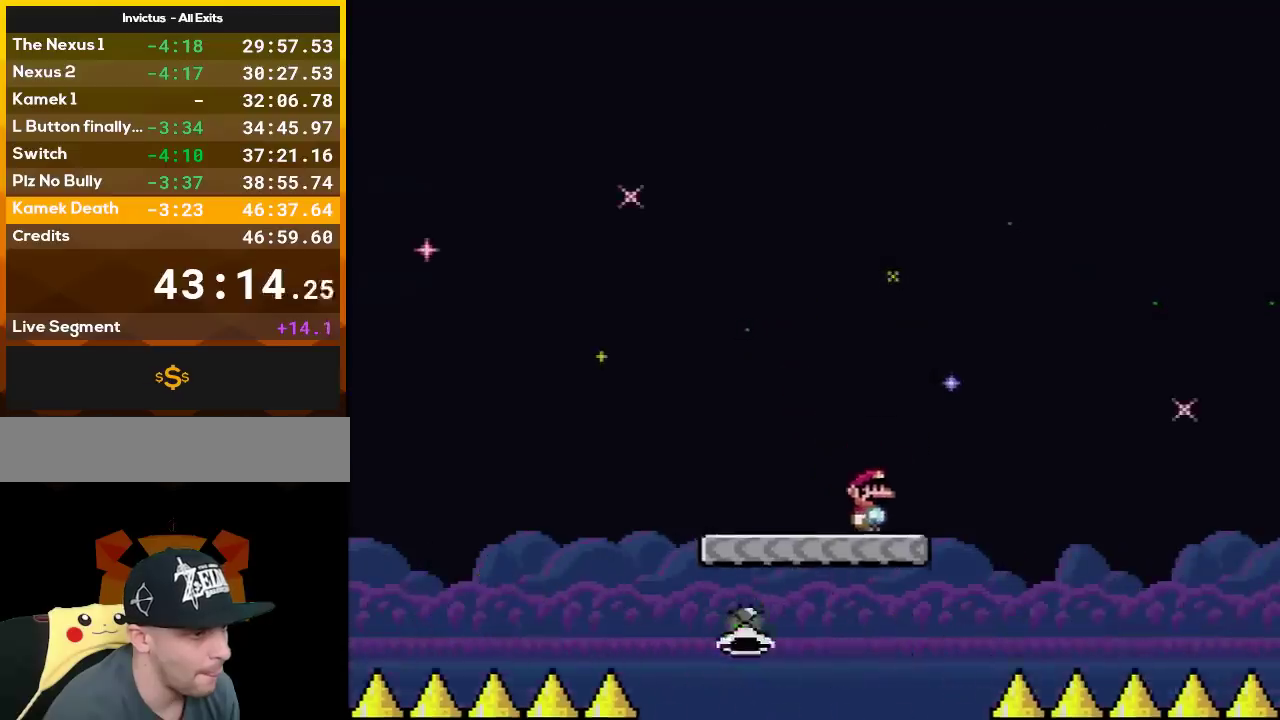
{"buttons": ["B", "Y", "DPAD_LEFT"], "events": [[17, "B", "down"], [150, "DPAD_RIGHT", "up"], [167, "DPAD_LEFT", "down"], [367, "DPAD_LEFT", "up"], [483, "DPAD_LEFT", "down"]]}
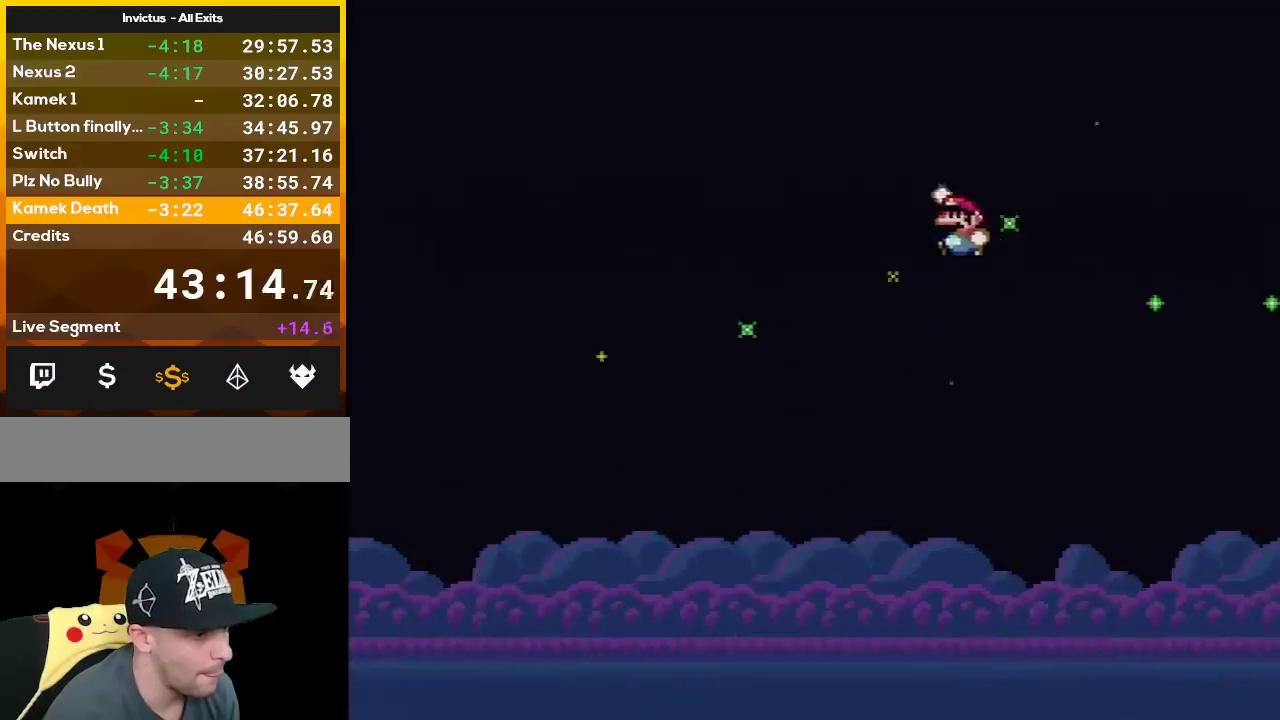
{"buttons": ["B", "Y", "DPAD_RIGHT"], "events": [[333, "DPAD_LEFT", "up"], [333, "DPAD_UP", "down"], [400, "DPAD_RIGHT", "down"], [400, "DPAD_UP", "up"]]}
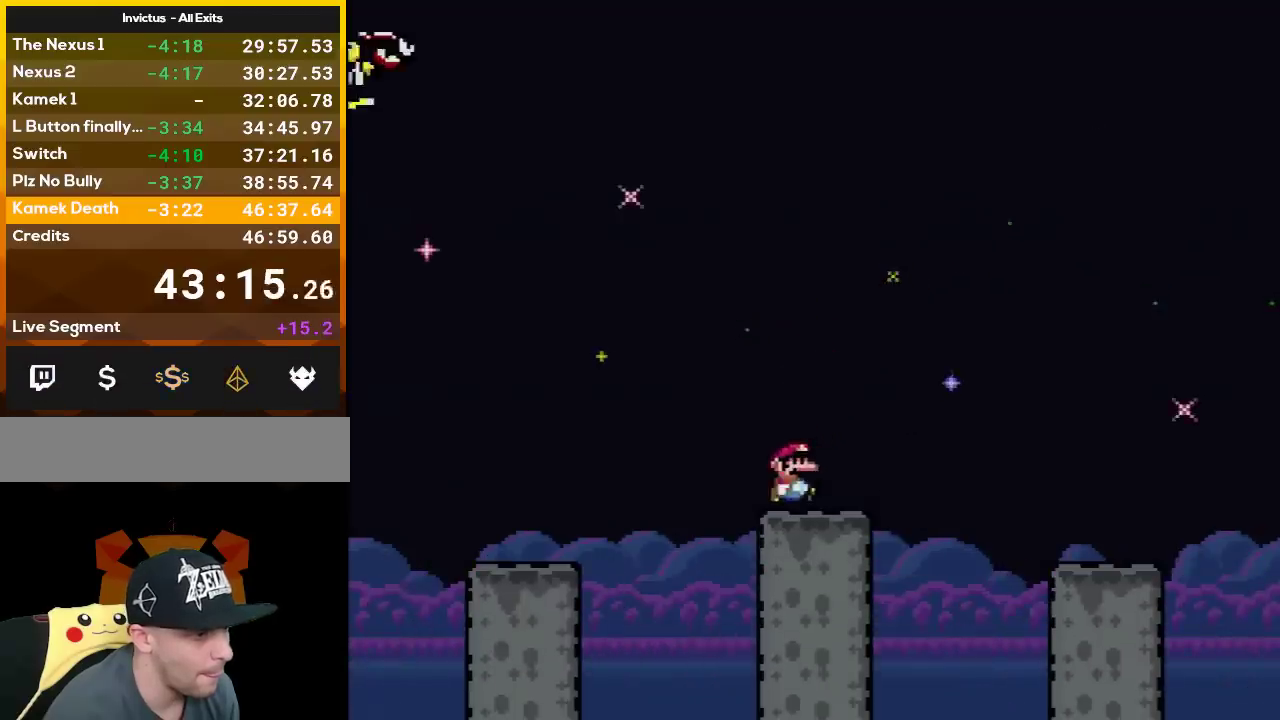
{"buttons": ["Y"], "events": [[17, "B", "up"], [17, "DPAD_RIGHT", "up"], [233, "DPAD_RIGHT", "down"], [333, "DPAD_RIGHT", "up"]]}
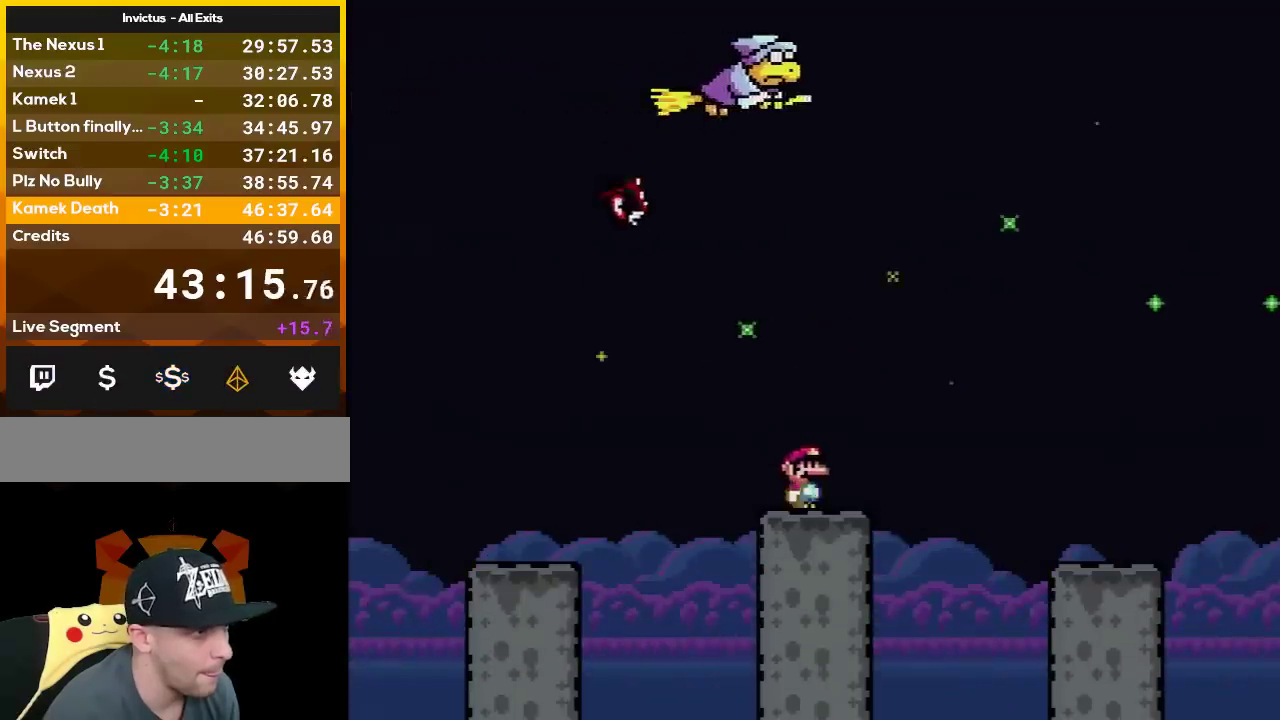
{"buttons": ["B", "Y", "DPAD_LEFT"], "events": [[17, "B", "down"], [133, "DPAD_LEFT", "down"], [200, "DPAD_UP", "down"], [300, "DPAD_UP", "up"]]}
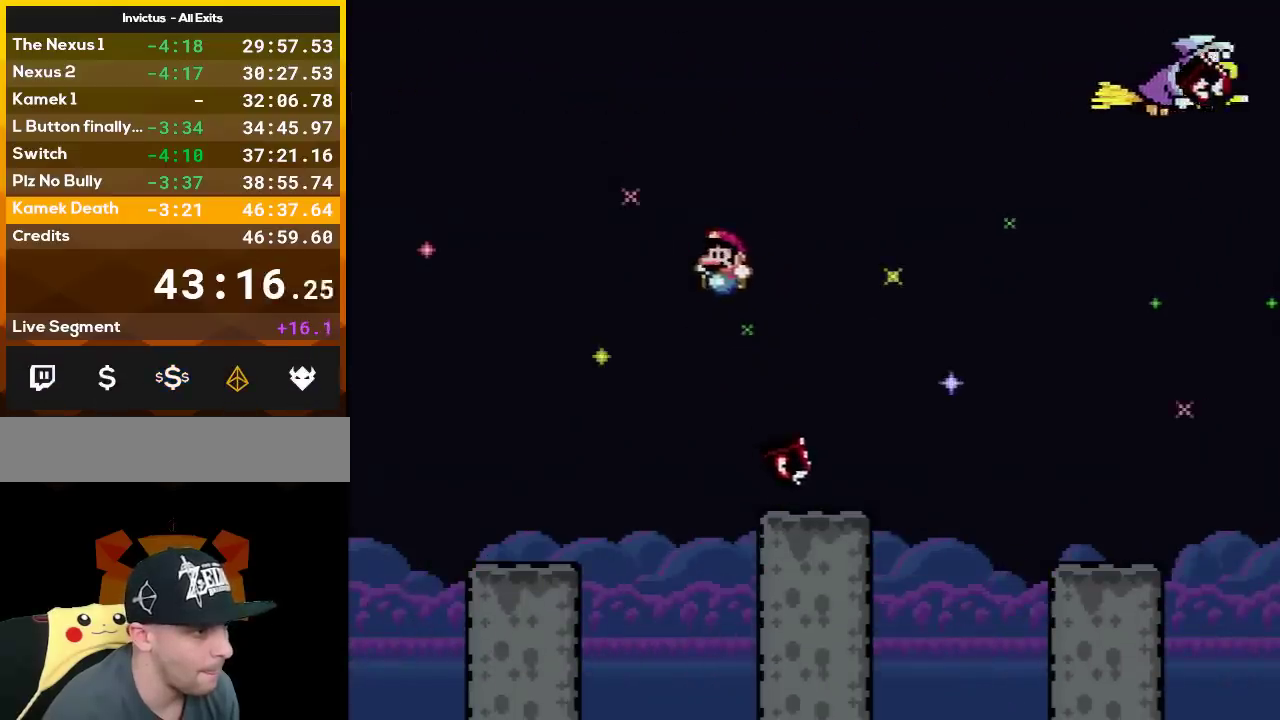
{"buttons": ["Y"], "events": [[83, "B", "up"], [267, "DPAD_LEFT", "up"], [300, "DPAD_RIGHT", "down"], [433, "DPAD_RIGHT", "up"]]}
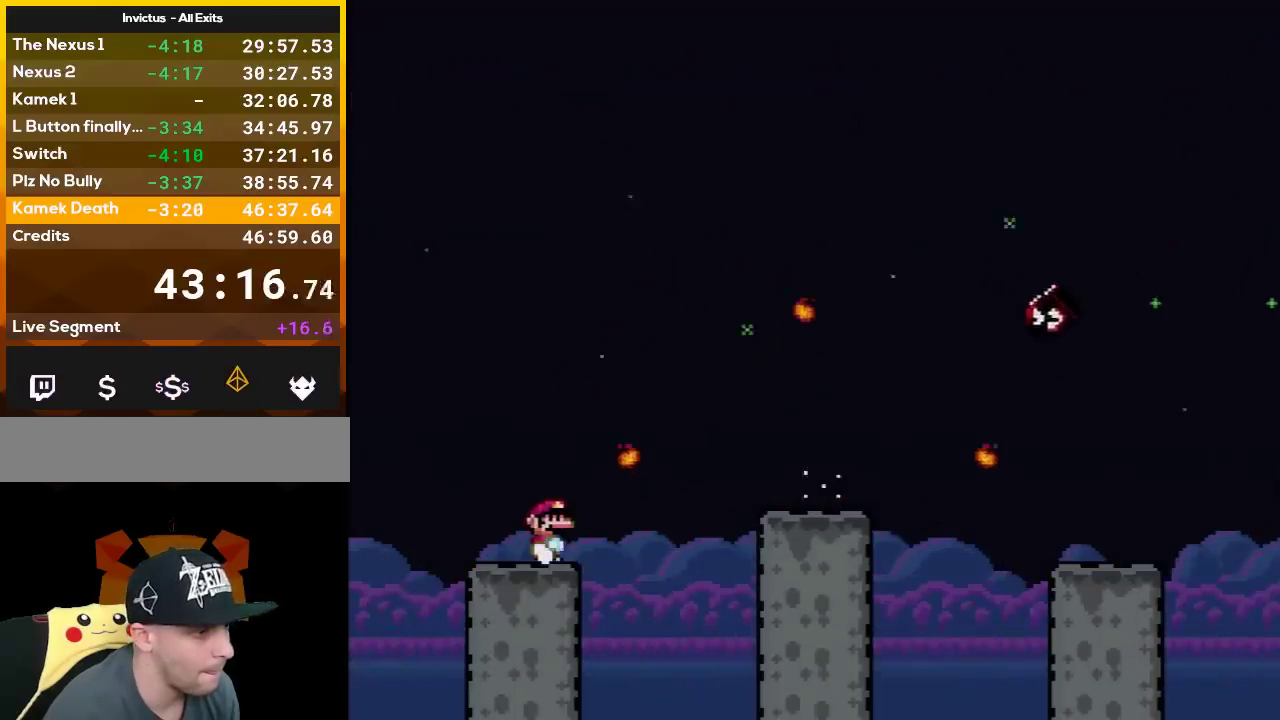
{"buttons": ["Y"], "events": []}
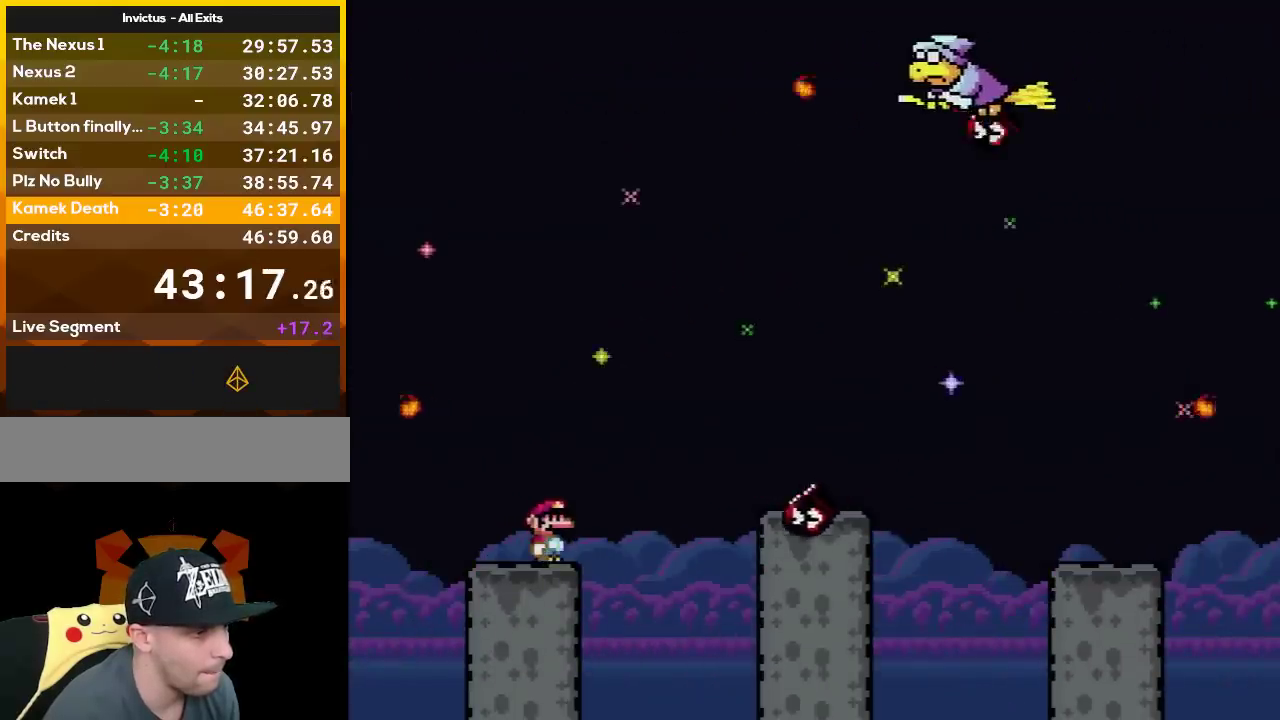
{"buttons": ["Y"], "events": []}
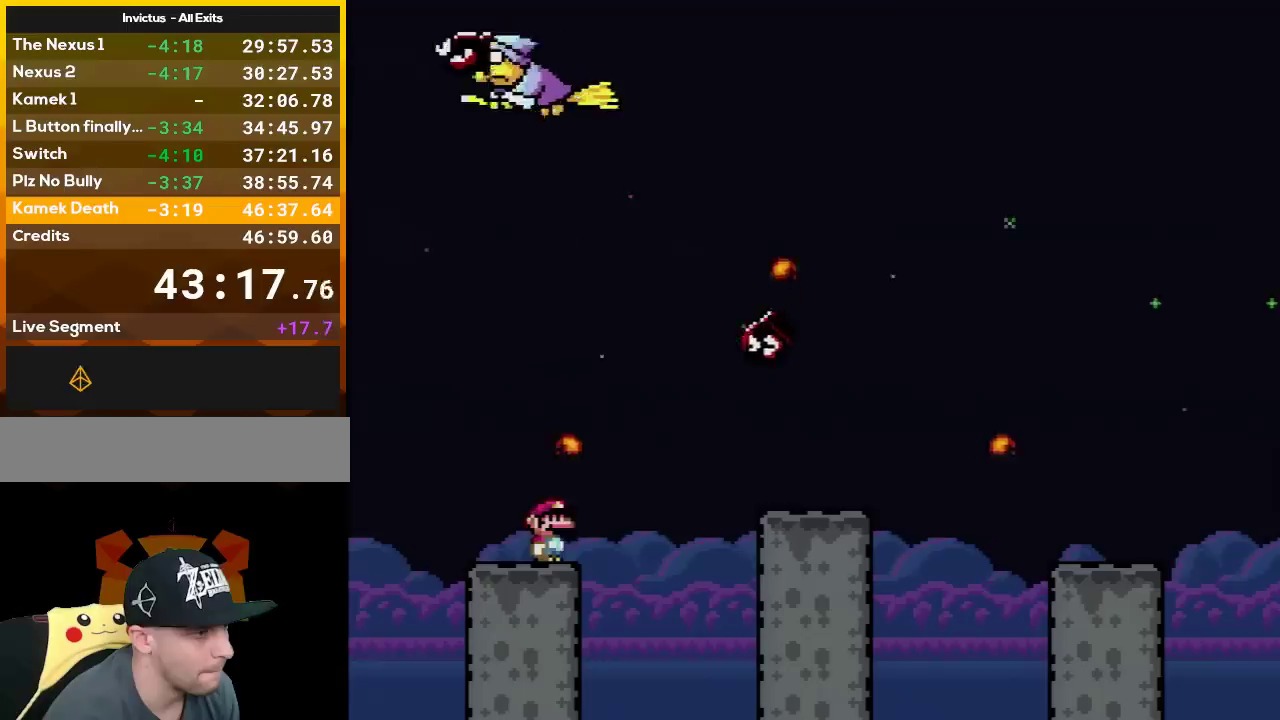
{"buttons": ["Y", "DPAD_RIGHT"], "events": [[50, "DPAD_RIGHT", "down"], [117, "B", "down"], [483, "B", "up"]]}
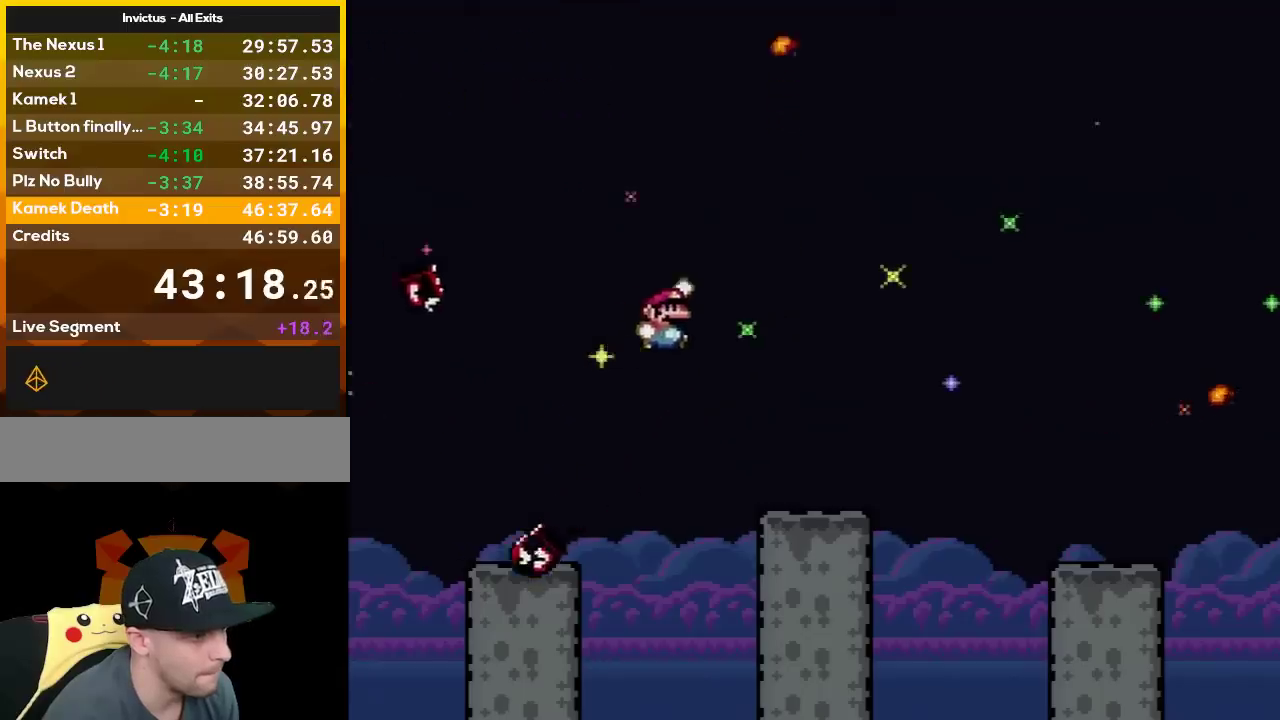
{"buttons": ["Y", "DPAD_RIGHT"], "events": [[133, "DPAD_RIGHT", "up"], [200, "DPAD_LEFT", "down"], [267, "DPAD_LEFT", "up"], [267, "DPAD_RIGHT", "down"], [333, "B", "down"], [450, "B", "up"]]}
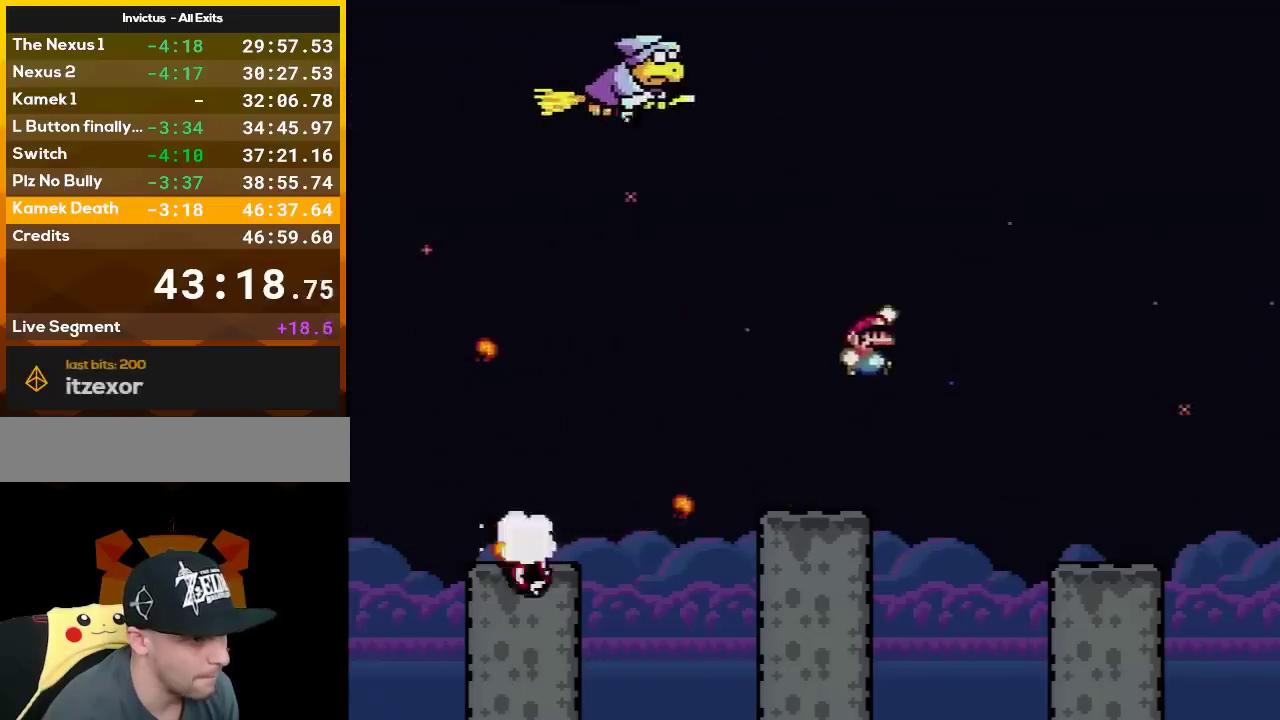
{"buttons": ["Y", "DPAD_LEFT"], "events": [[333, "DPAD_RIGHT", "up"], [383, "DPAD_LEFT", "down"]]}
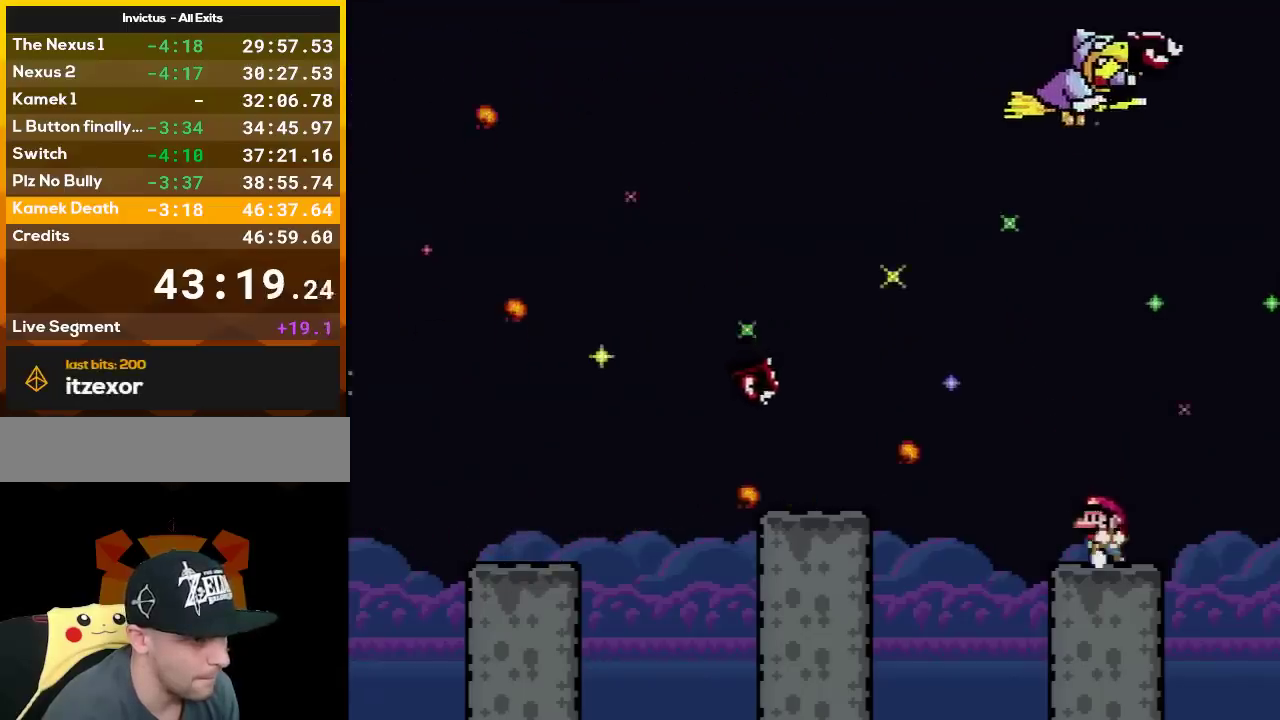
{"buttons": ["Y"], "events": [[50, "DPAD_LEFT", "up"], [200, "DPAD_LEFT", "down"], [300, "DPAD_LEFT", "up"]]}
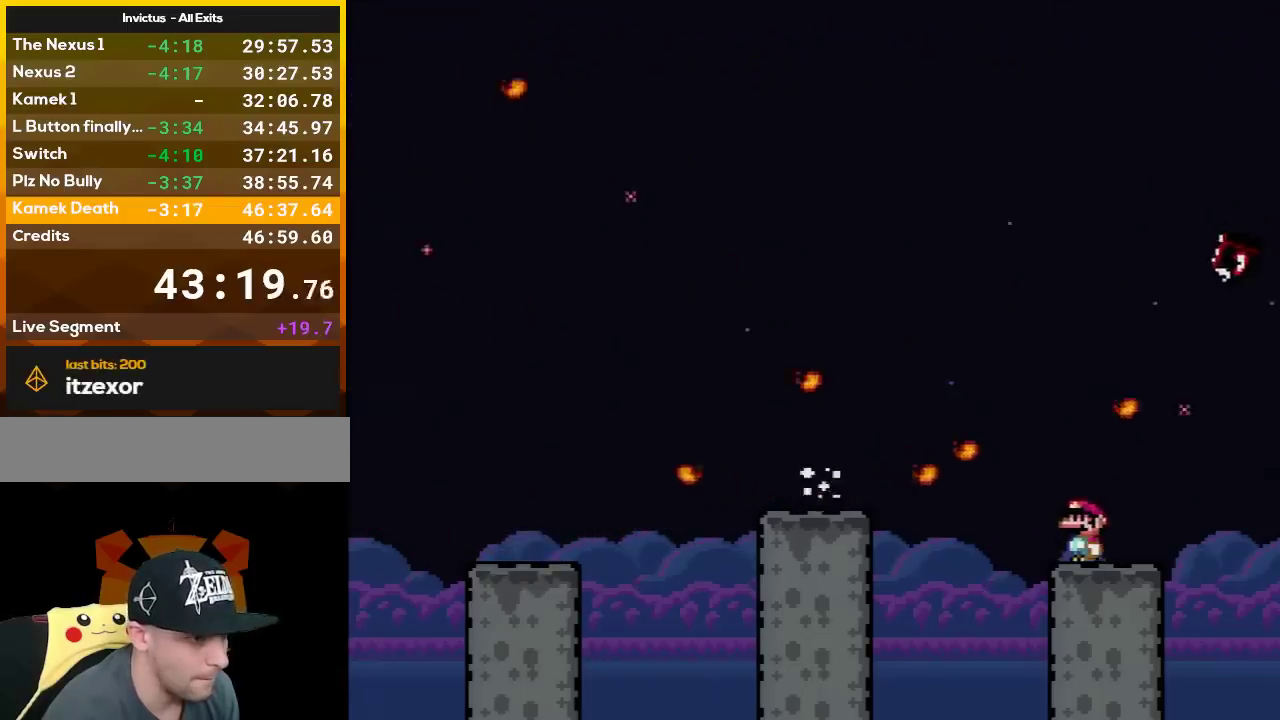
{"buttons": ["B", "Y", "DPAD_LEFT"], "events": [[200, "DPAD_LEFT", "down"], [333, "B", "down"]]}
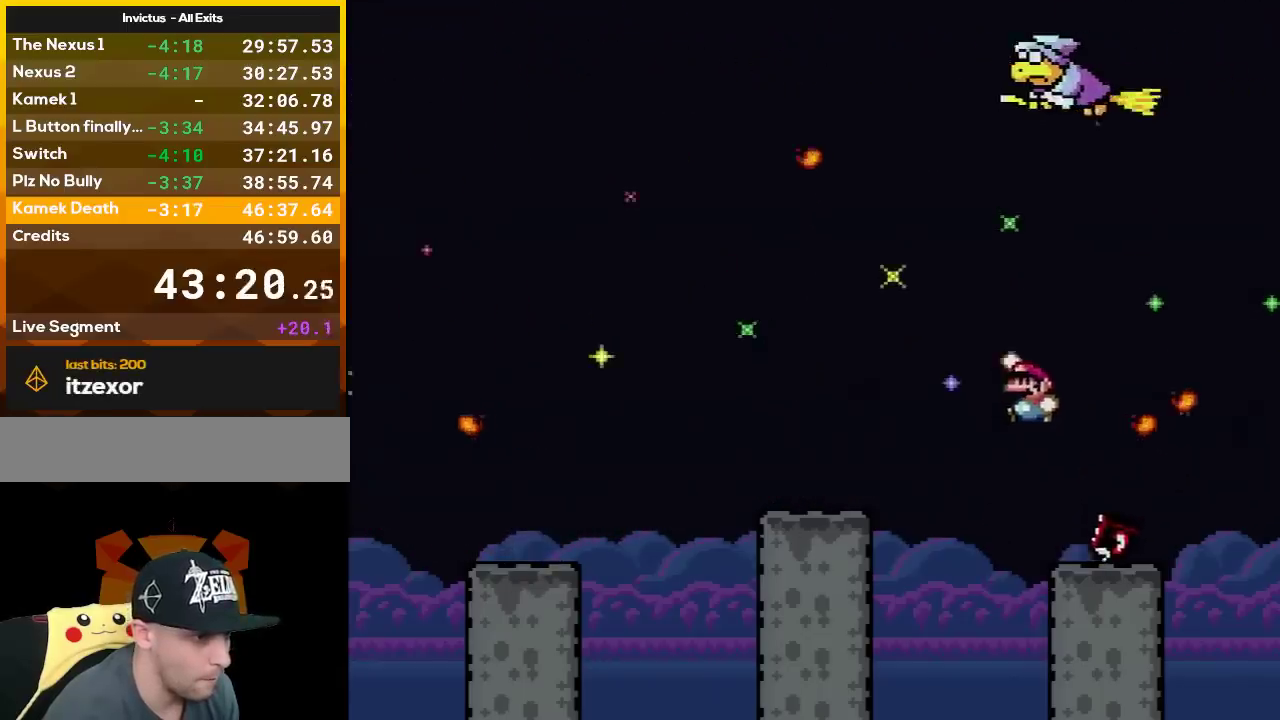
{"buttons": ["Y", "DPAD_LEFT"], "events": [[117, "B", "up"]]}
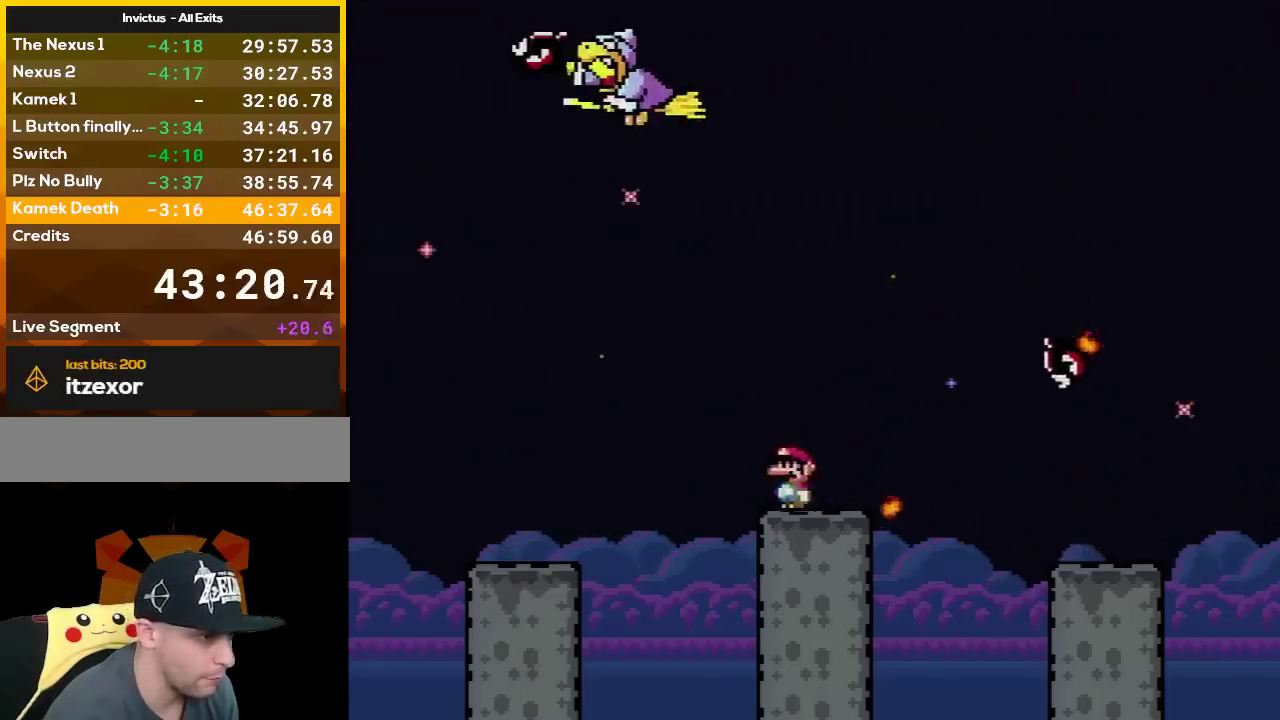
{"buttons": ["Y", "DPAD_RIGHT"], "events": [[17, "B", "down"], [83, "B", "up"], [483, "DPAD_LEFT", "up"], [483, "DPAD_RIGHT", "down"]]}
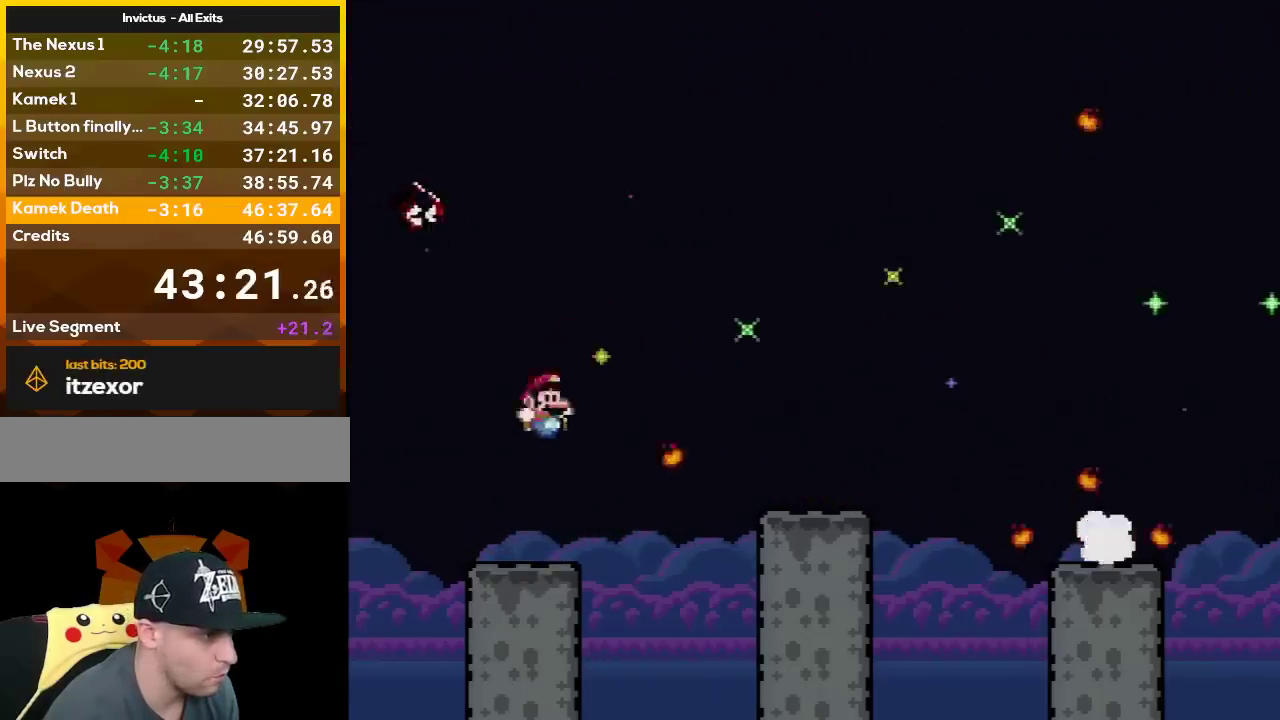
{"buttons": ["Y"], "events": [[167, "DPAD_RIGHT", "up"], [383, "DPAD_RIGHT", "down"], [467, "DPAD_RIGHT", "up"]]}
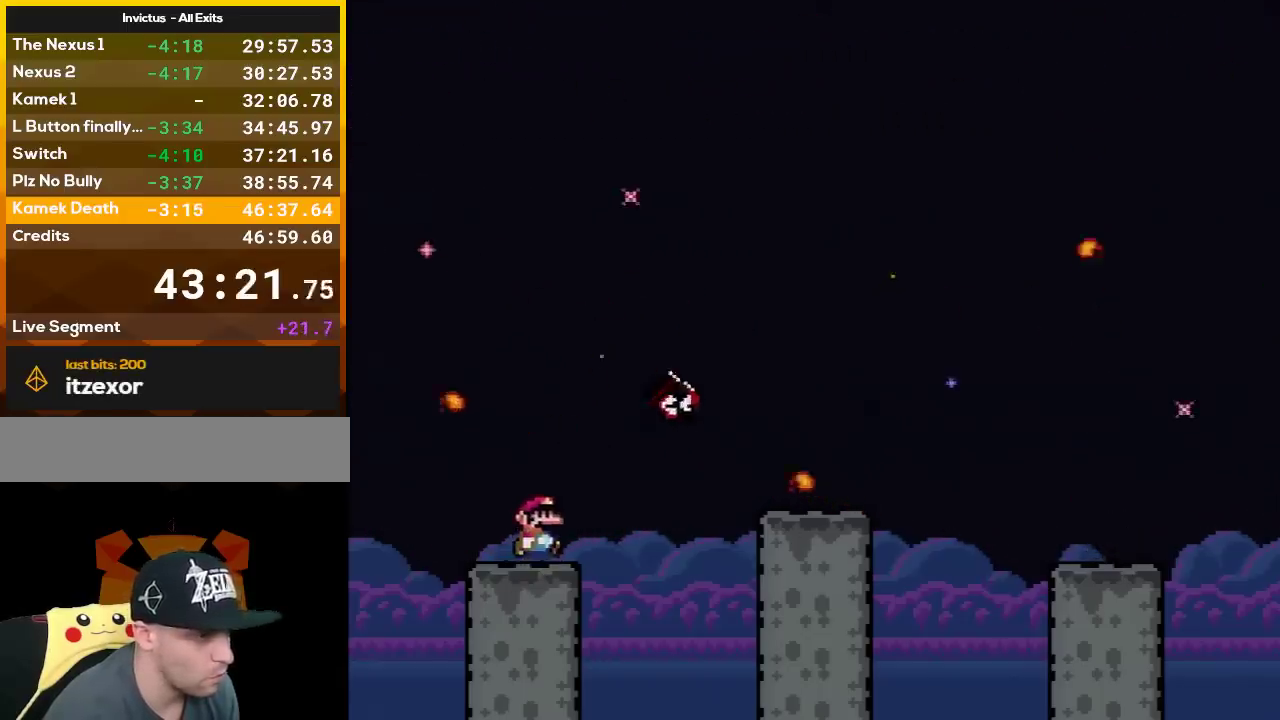
{"buttons": ["Y"], "events": []}
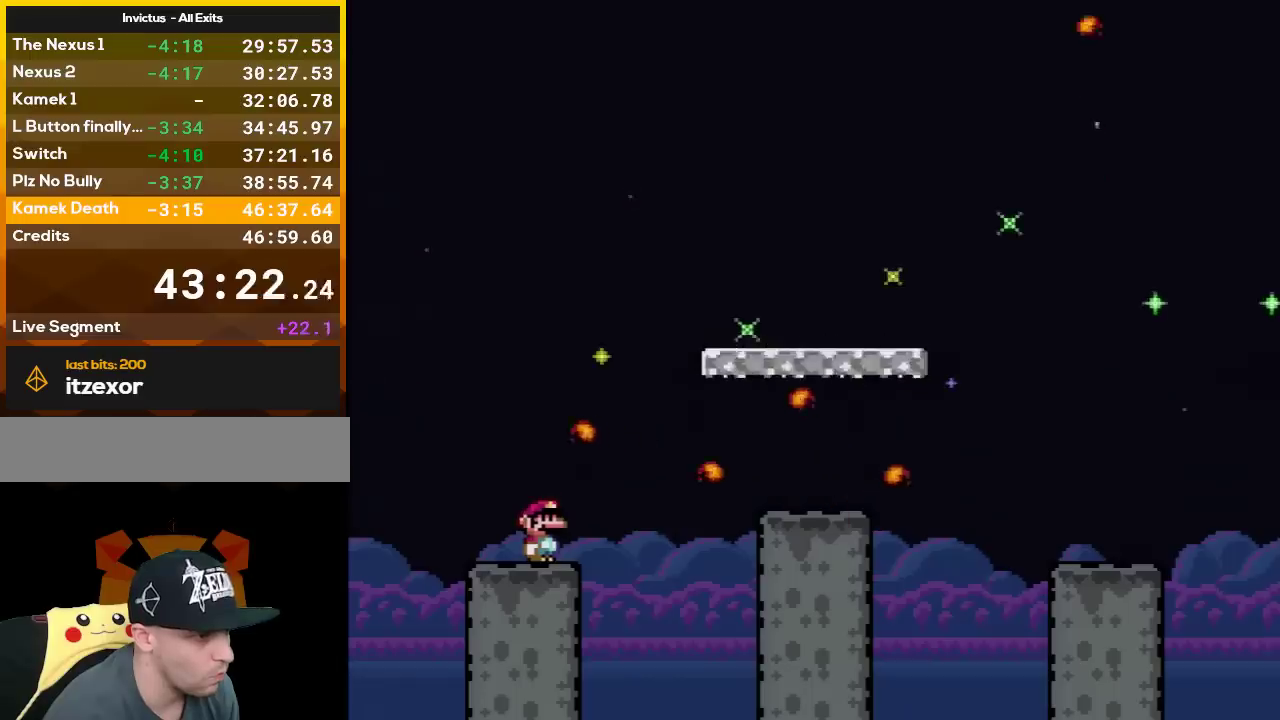
{"buttons": ["B", "Y", "DPAD_RIGHT"], "events": [[333, "DPAD_RIGHT", "down"], [483, "B", "down"]]}
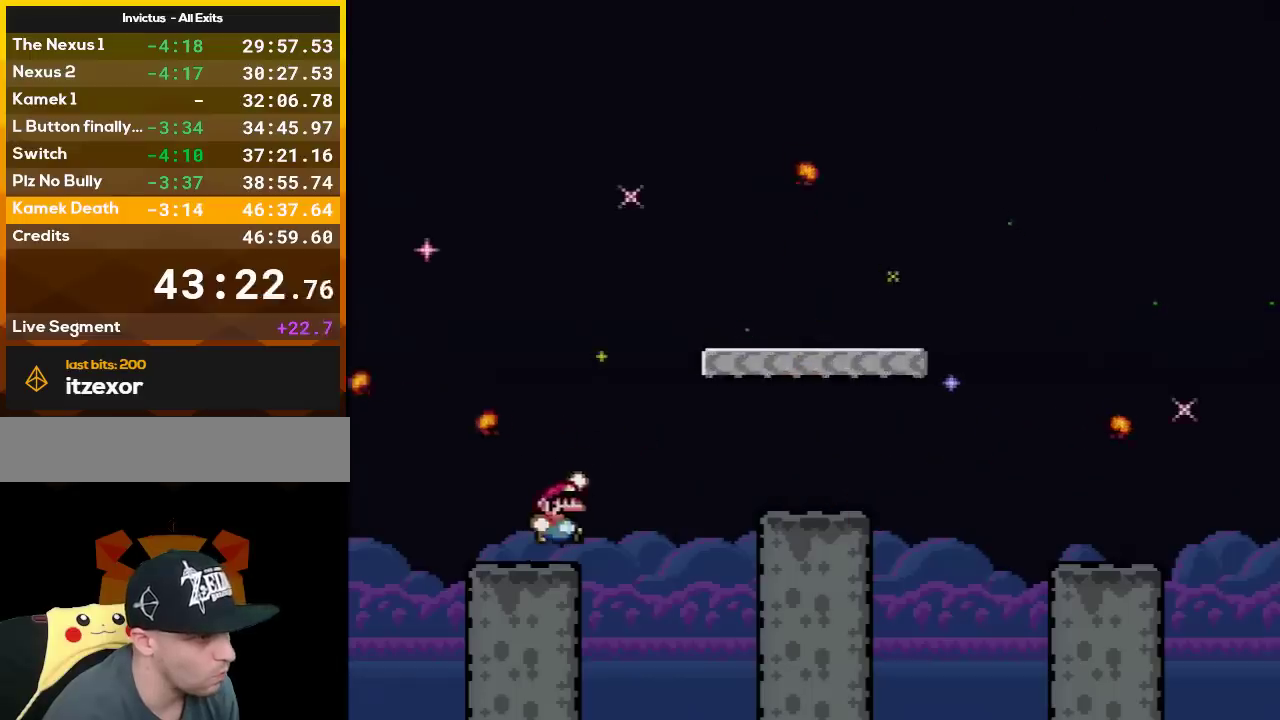
{"buttons": ["Y", "DPAD_LEFT"], "events": [[450, "DPAD_RIGHT", "up"], [483, "B", "up"], [483, "DPAD_LEFT", "down"]]}
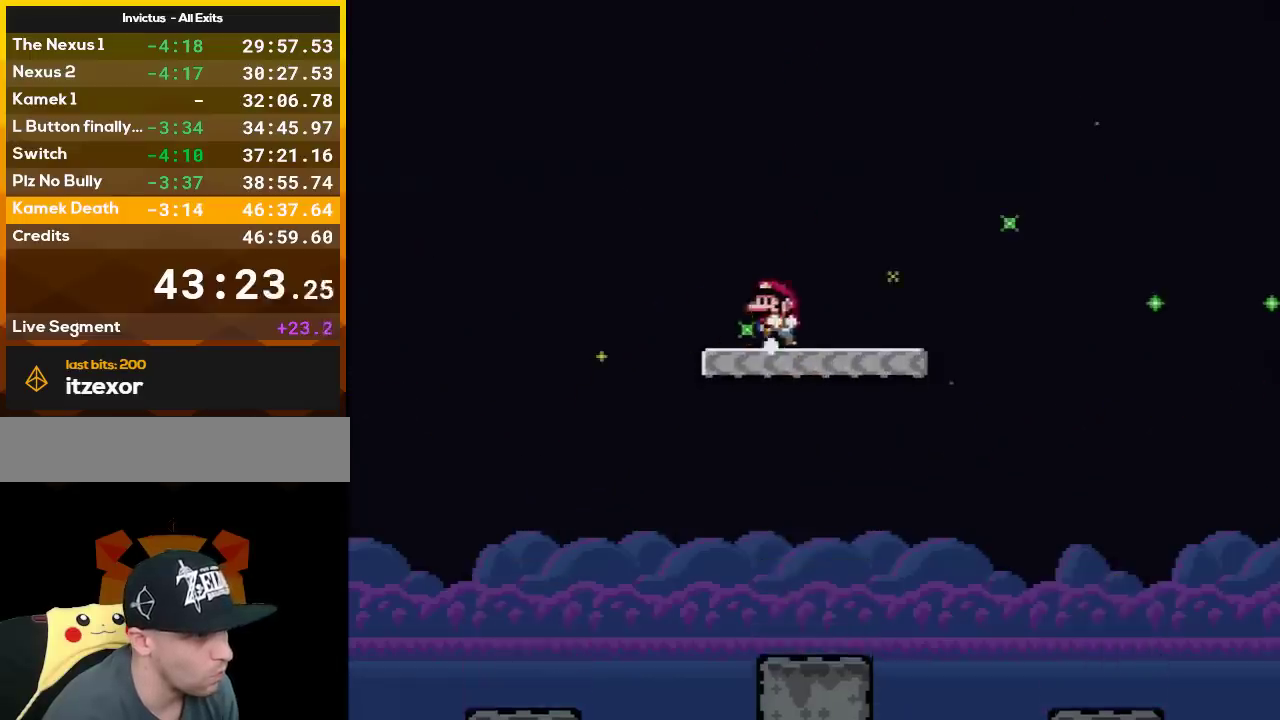
{"buttons": ["Y", "DPAD_UP", "DPAD_LEFT"], "events": [[150, "DPAD_LEFT", "up"], [417, "DPAD_LEFT", "down"], [450, "DPAD_UP", "down"]]}
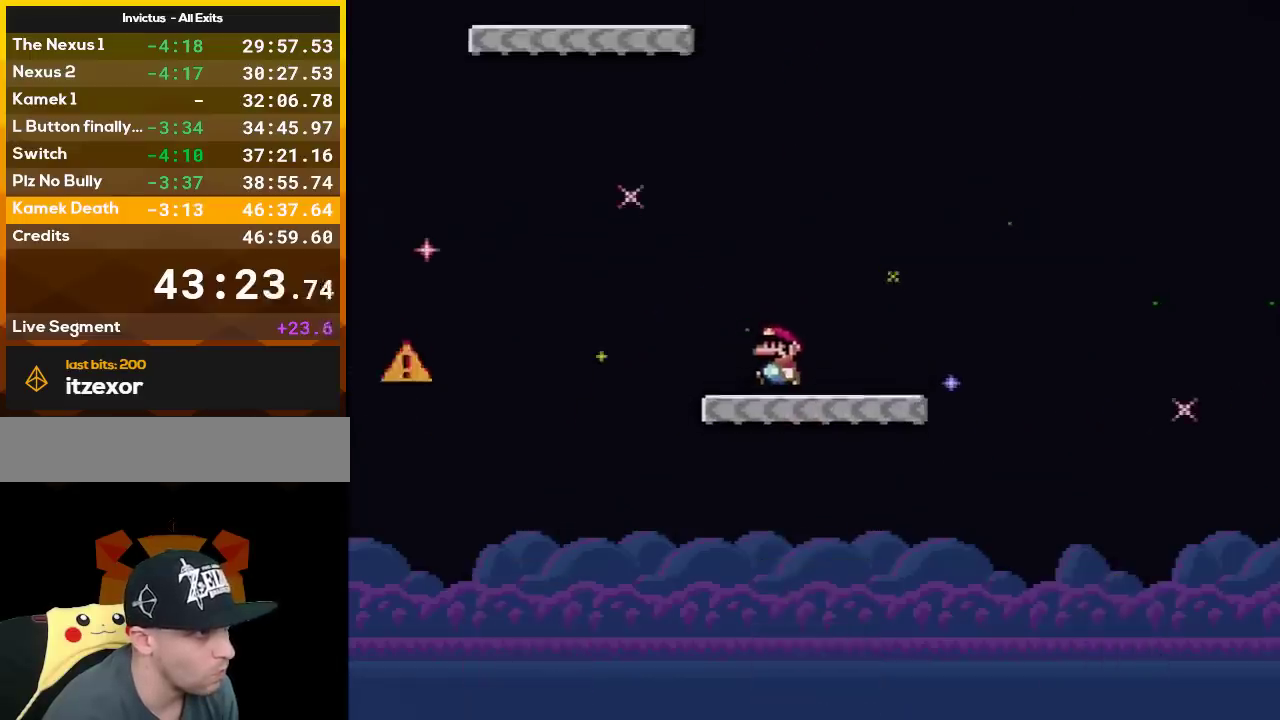
{"buttons": ["Y", "DPAD_RIGHT"], "events": [[117, "B", "down"], [367, "B", "up"], [367, "DPAD_UP", "up"], [383, "DPAD_LEFT", "up"], [483, "DPAD_RIGHT", "down"]]}
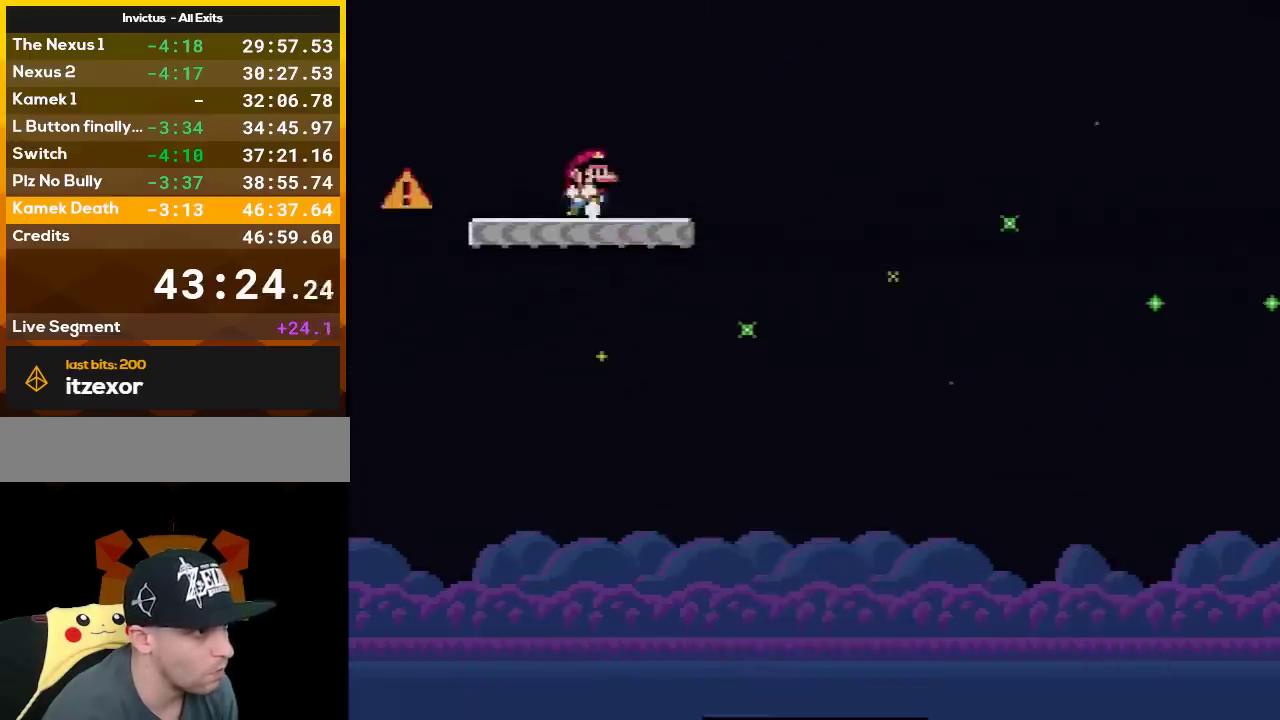
{"buttons": ["Y", "DPAD_RIGHT"], "events": [[200, "B", "down"], [333, "B", "up"]]}
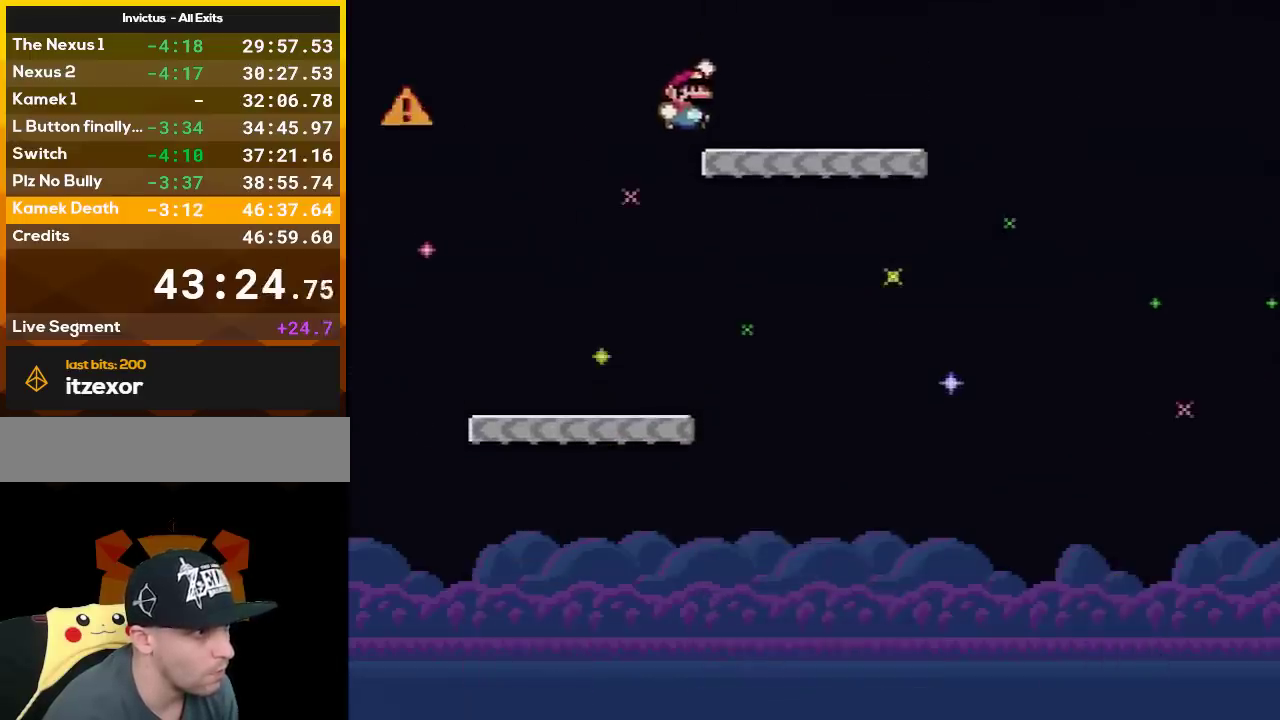
{"buttons": ["Y", "DPAD_RIGHT"], "events": [[267, "B", "down"], [350, "B", "up"]]}
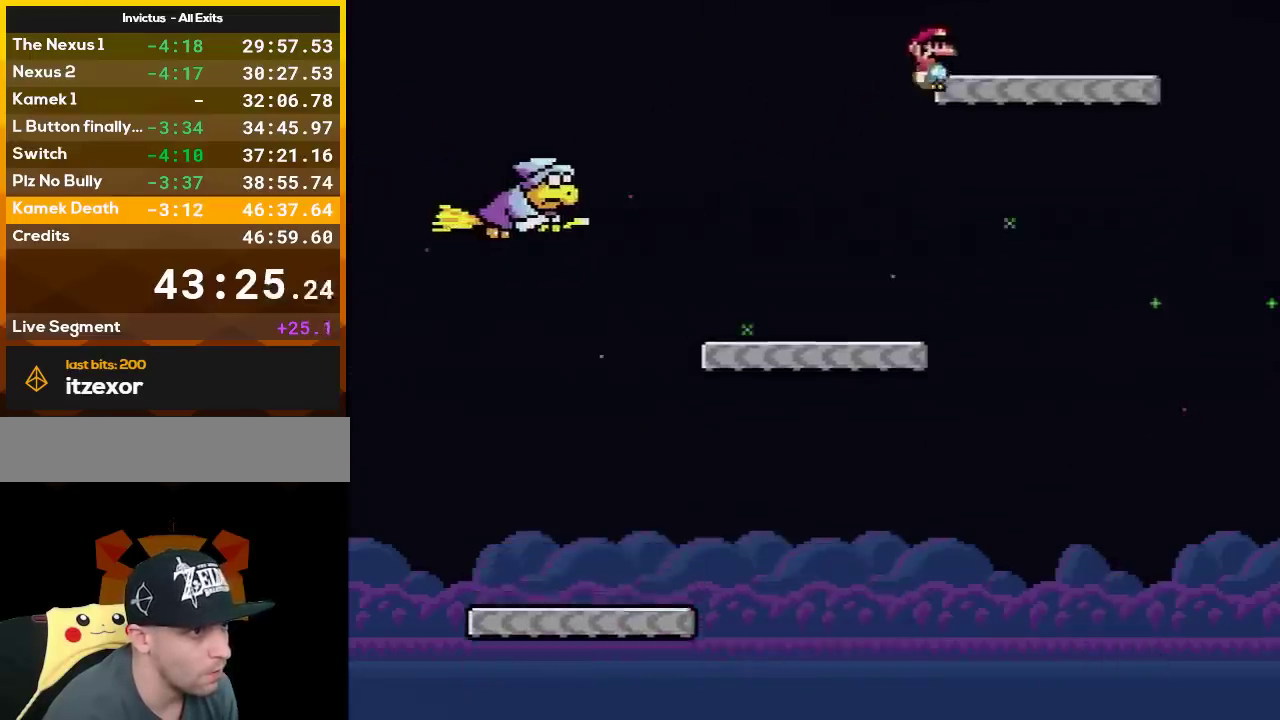
{"buttons": ["Y", "DPAD_UP", "DPAD_LEFT"], "events": [[200, "DPAD_RIGHT", "up"], [267, "DPAD_LEFT", "down"], [450, "DPAD_UP", "down"]]}
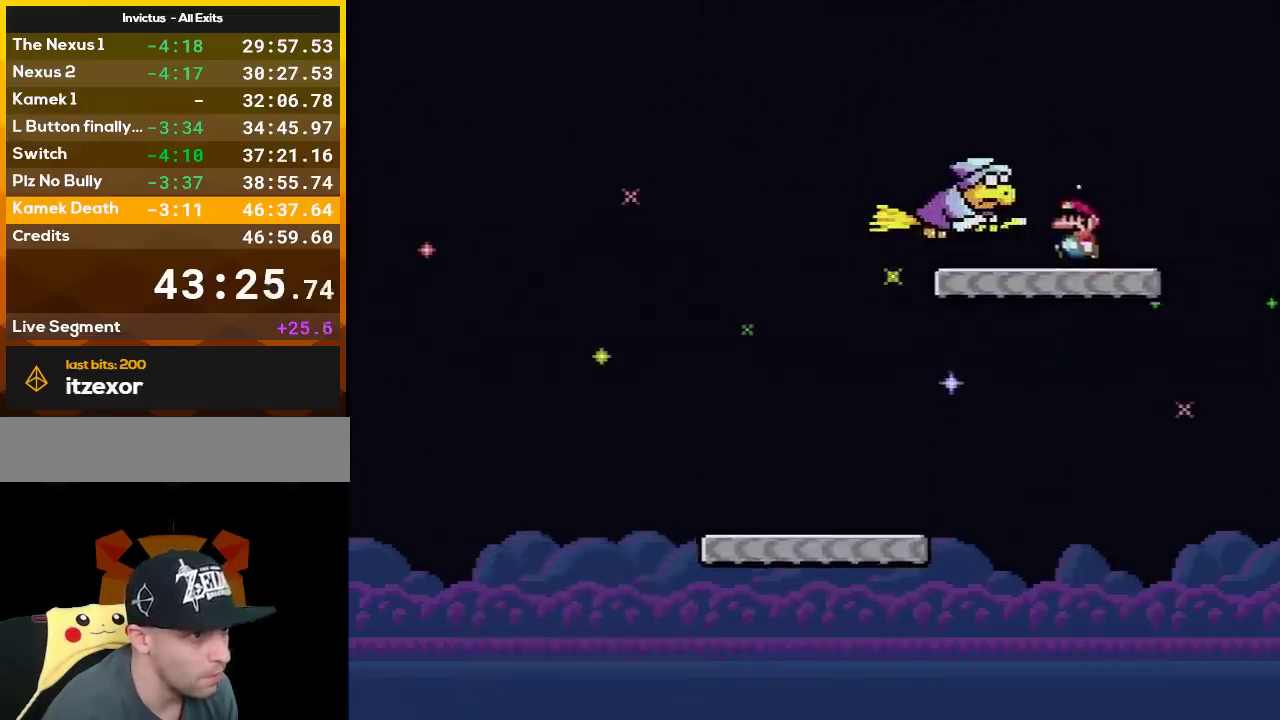
{"buttons": ["B", "Y", "DPAD_UP", "DPAD_LEFT"], "events": [[267, "B", "down"]]}
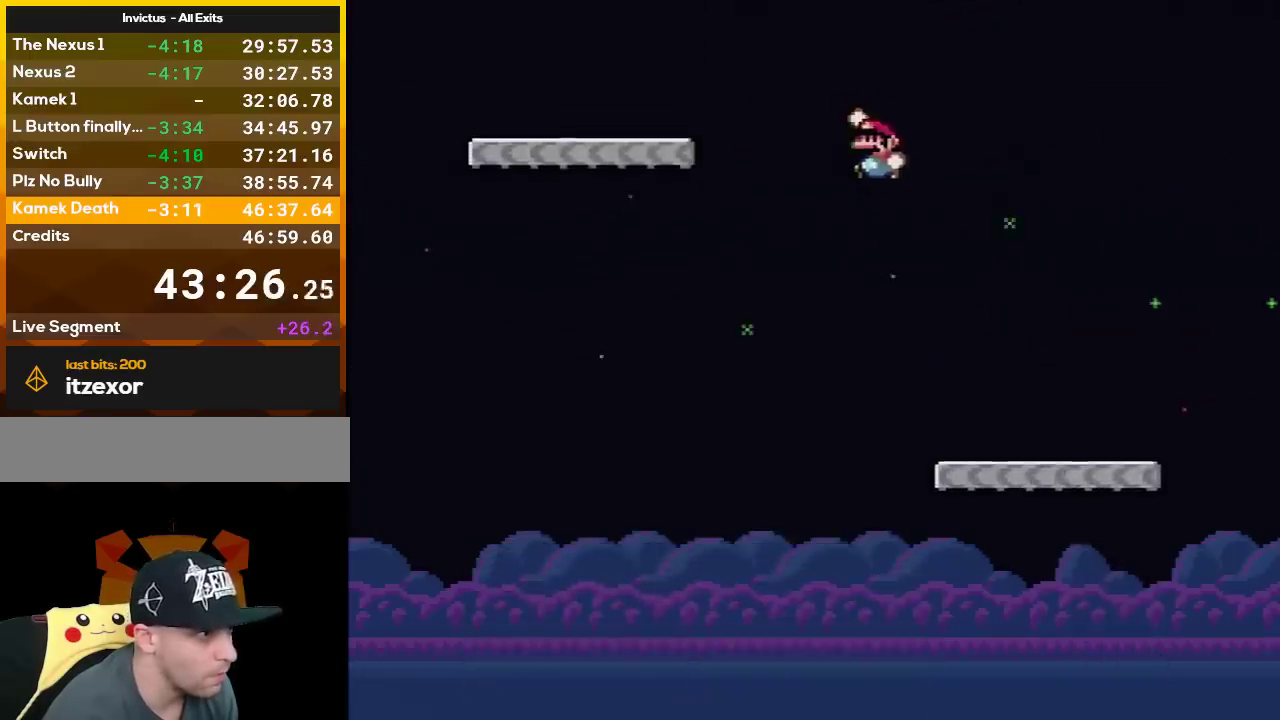
{"buttons": ["Y", "DPAD_RIGHT"], "events": [[50, "B", "up"], [233, "DPAD_UP", "up"], [450, "DPAD_LEFT", "up"], [483, "DPAD_RIGHT", "down"]]}
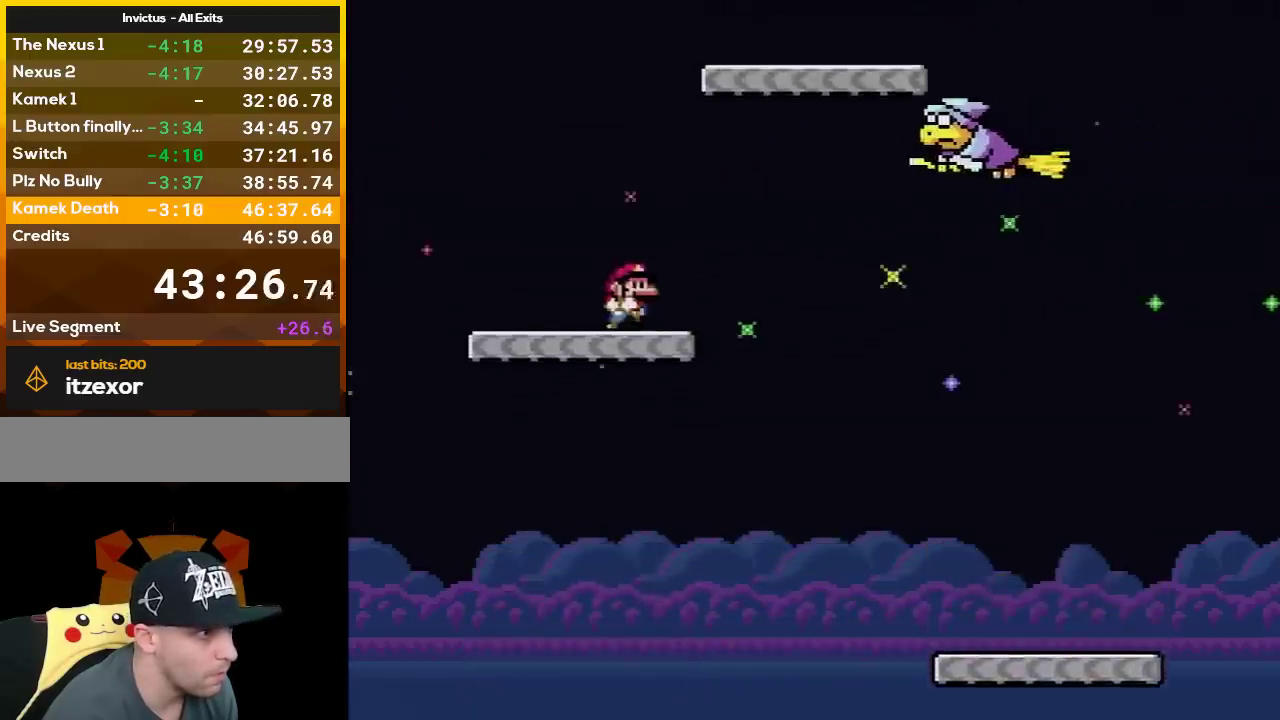
{"buttons": ["Y", "DPAD_RIGHT"], "events": [[333, "B", "down"], [400, "B", "up"]]}